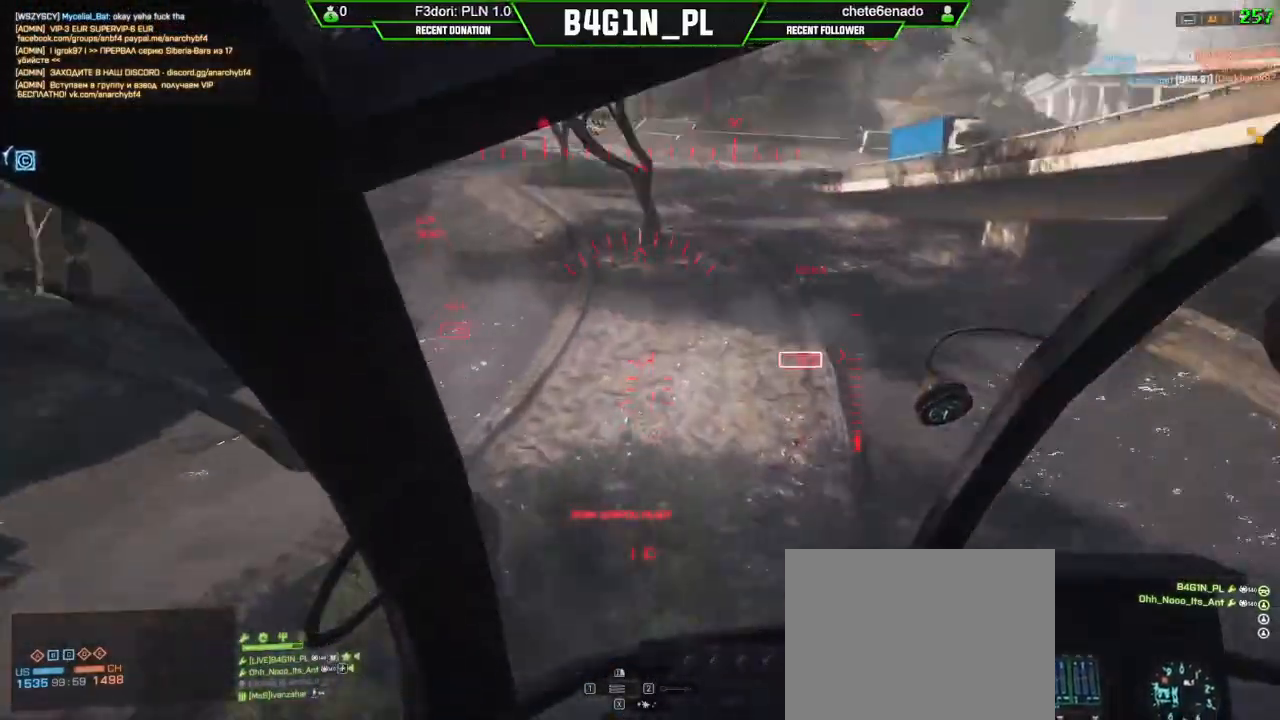
Gameplay with a controller (Xbox layout); each line is a JSON object with the inputs held at the frame after it. "events" lists button and stick changes between this image and that frame as [ms after this image, input, new state], when the widget could be followed in between. Not read: SELECT.
{"buttons": ["R2"], "left_stick": "up-left", "right_stick": "down-left", "events": [[100, "left_stick", "up"], [117, "right_stick", "up-left"], [350, "L1", "down"], [417, "L1", "up"], [450, "left_stick", "up-left"], [450, "right_stick", "down-left"]]}
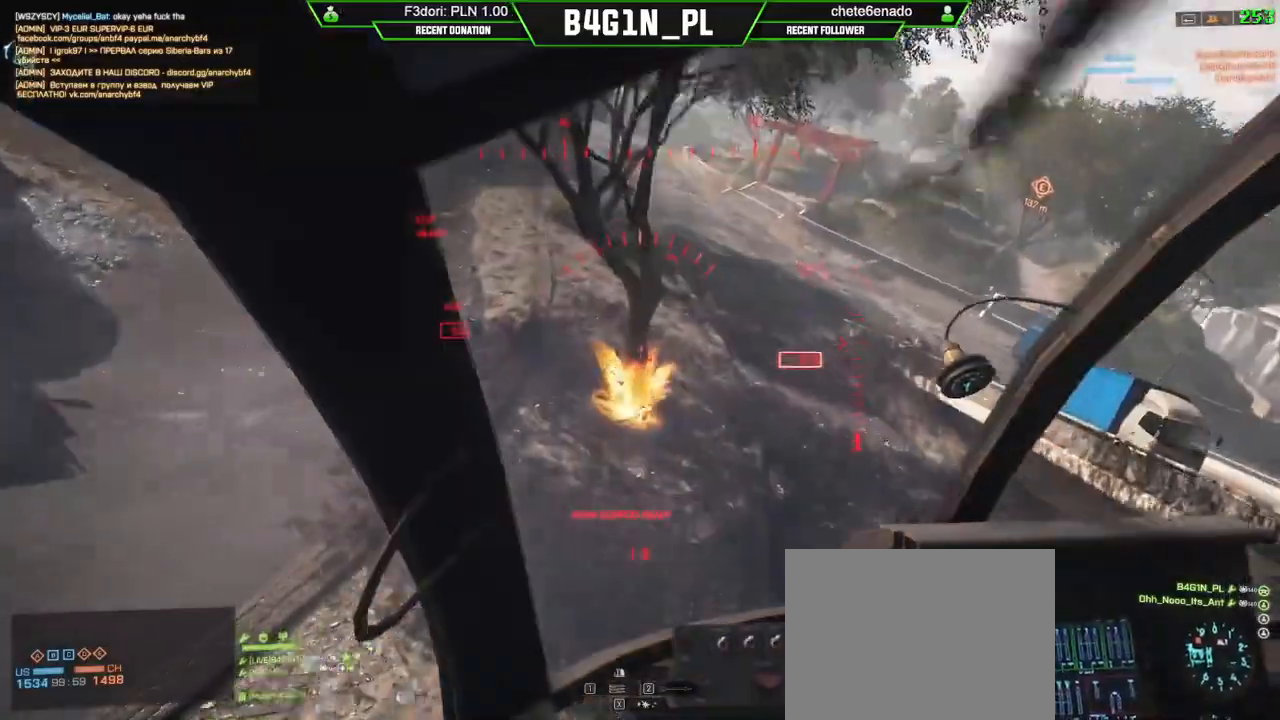
{"buttons": ["L1", "R2"], "left_stick": "up-right", "right_stick": "up-right", "events": [[17, "left_stick", "left"], [183, "right_stick", "center"], [200, "left_stick", "up"], [267, "left_stick", "up-right"], [317, "right_stick", "up-right"], [450, "L1", "down"]]}
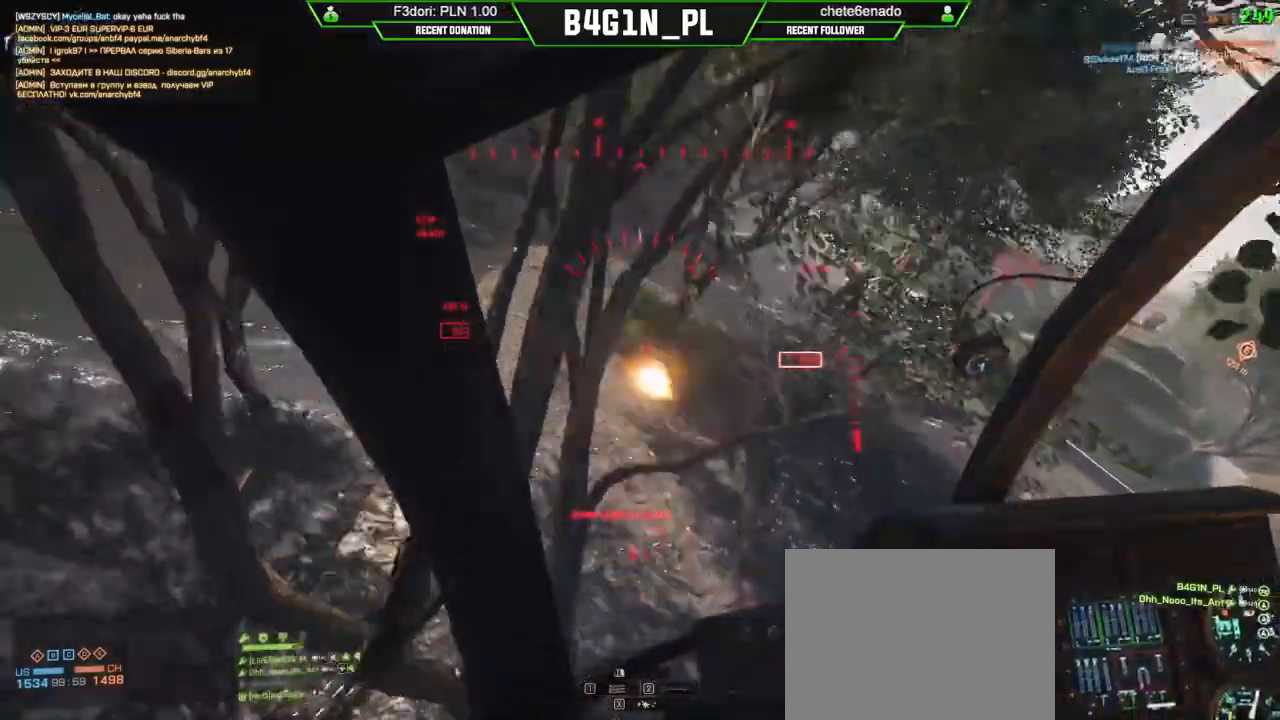
{"buttons": ["R2"], "left_stick": "right", "right_stick": "down-right", "events": [[33, "L1", "up"], [83, "right_stick", "down-right"], [150, "left_stick", "right"]]}
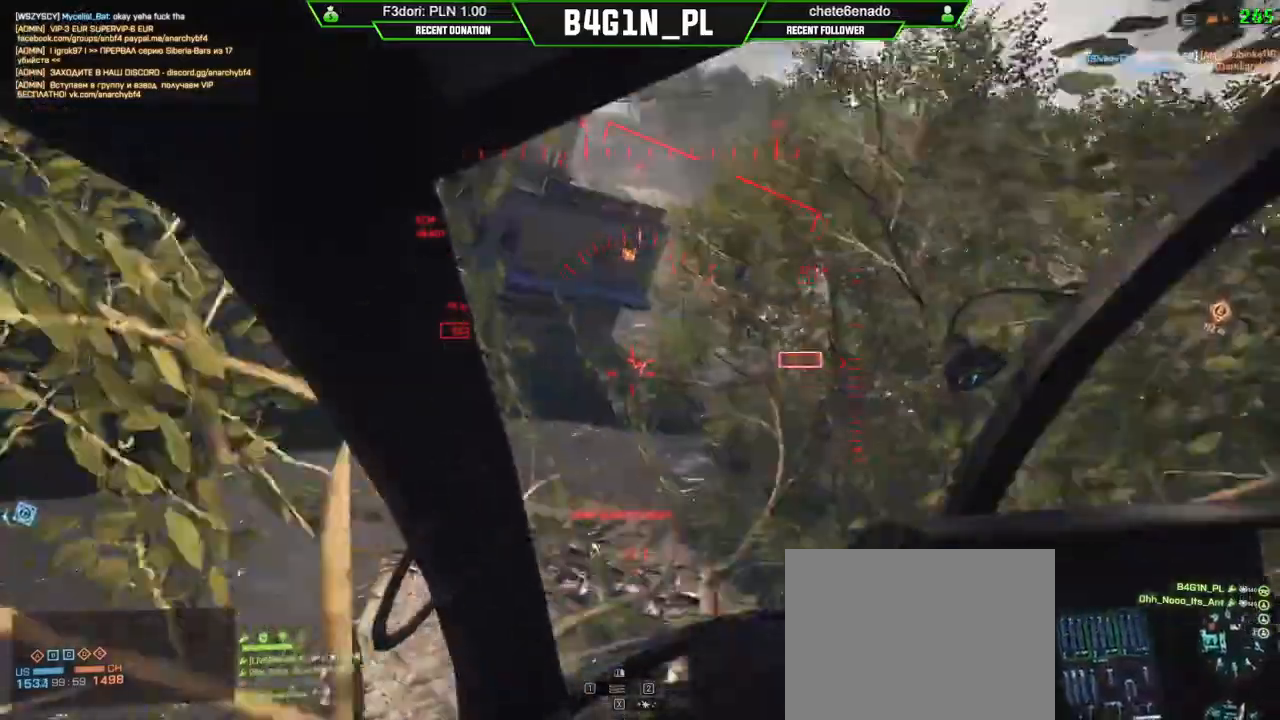
{"buttons": ["R2"], "left_stick": "up", "right_stick": "right", "events": [[33, "right_stick", "right"], [483, "left_stick", "up"]]}
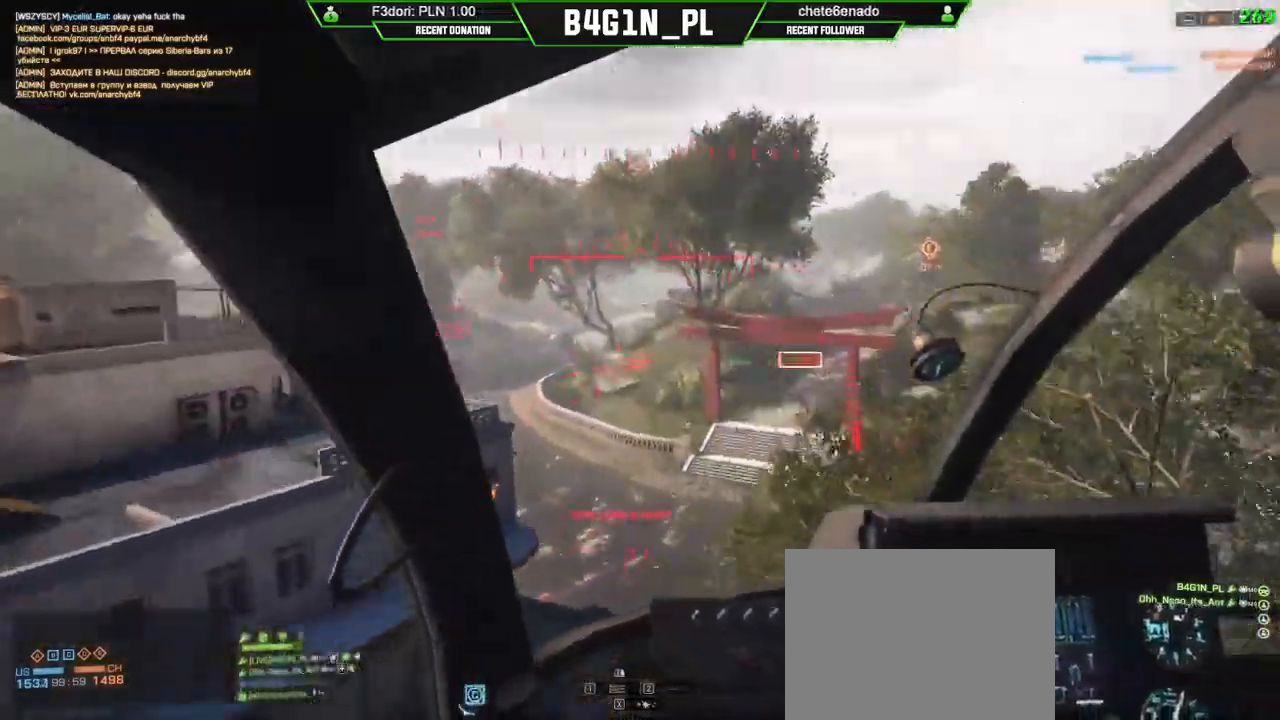
{"buttons": ["R2"], "left_stick": "left", "right_stick": "up-left", "events": [[67, "left_stick", "up-left"], [83, "right_stick", "up-right"], [167, "left_stick", "center"], [200, "right_stick", "up-left"], [267, "left_stick", "left"], [283, "right_stick", "down-left"], [500, "right_stick", "up-left"]]}
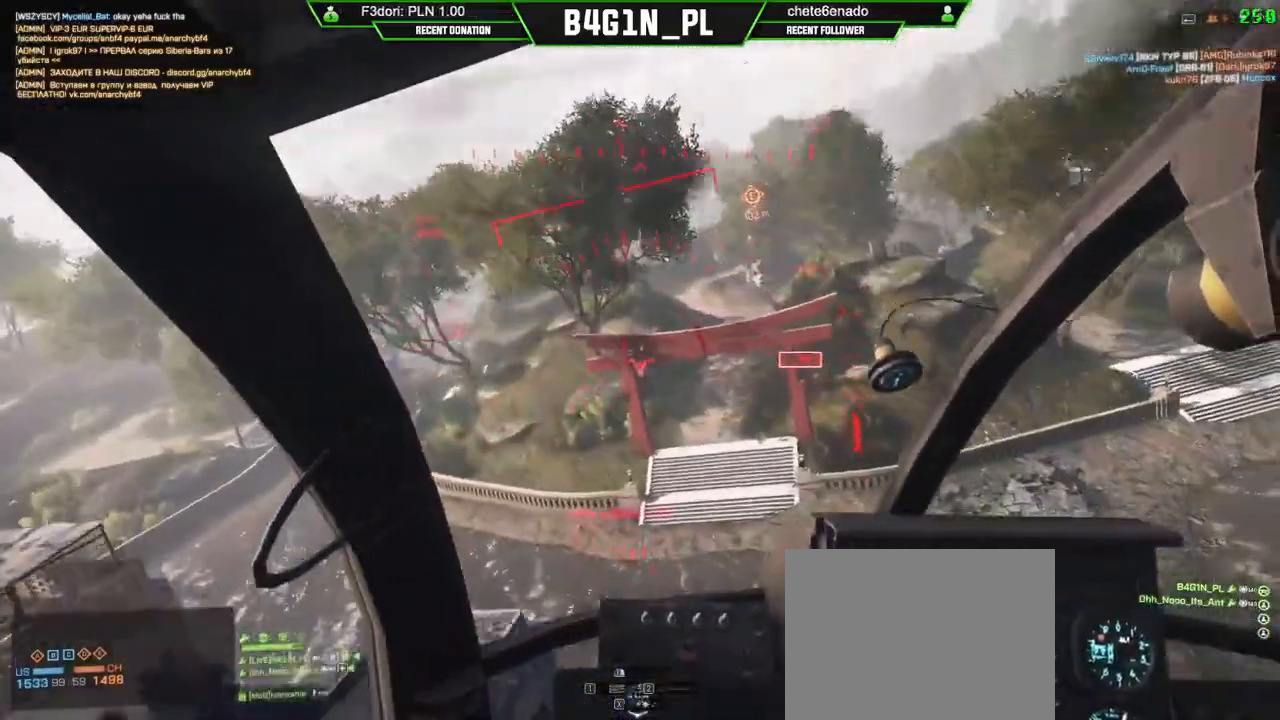
{"buttons": ["R2"], "left_stick": "up-right", "right_stick": "down-right", "events": [[100, "left_stick", "up-right"], [300, "L1", "down"], [350, "L1", "up"], [383, "right_stick", "down-left"], [450, "right_stick", "down-right"]]}
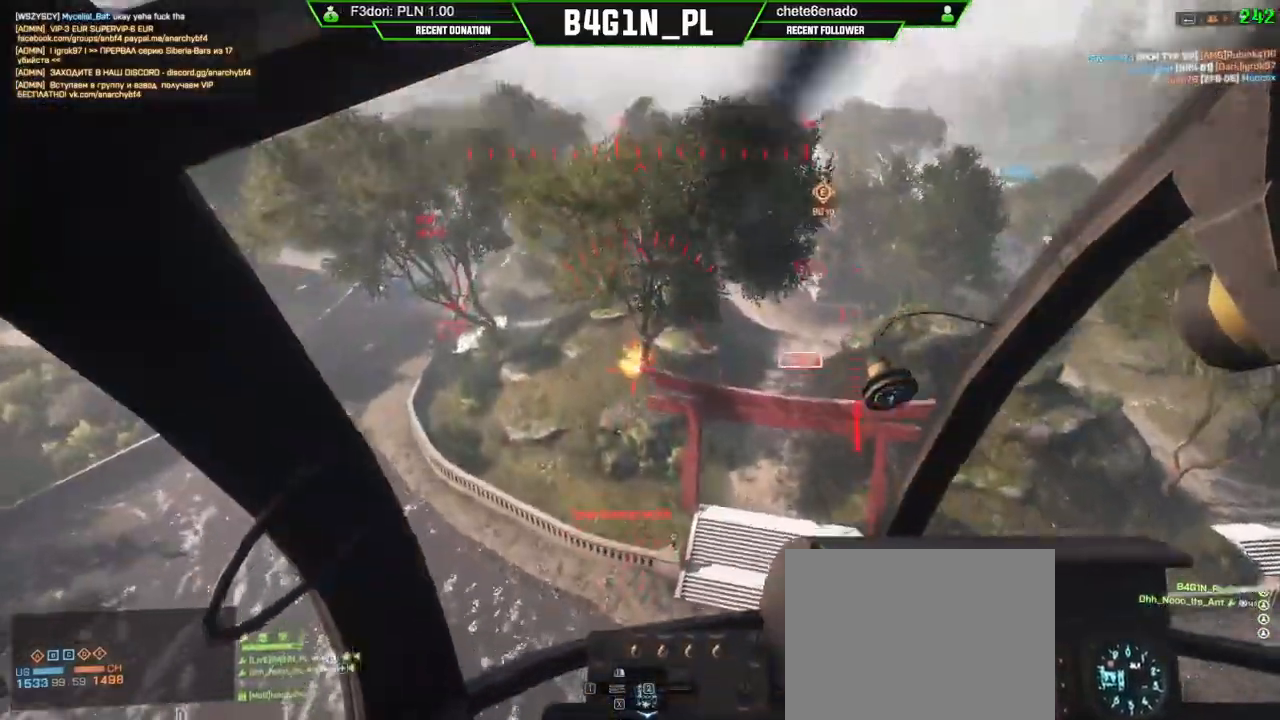
{"buttons": ["R2"], "left_stick": "right", "right_stick": "up-right", "events": [[17, "right_stick", "right"], [33, "left_stick", "right"], [117, "right_stick", "up-right"]]}
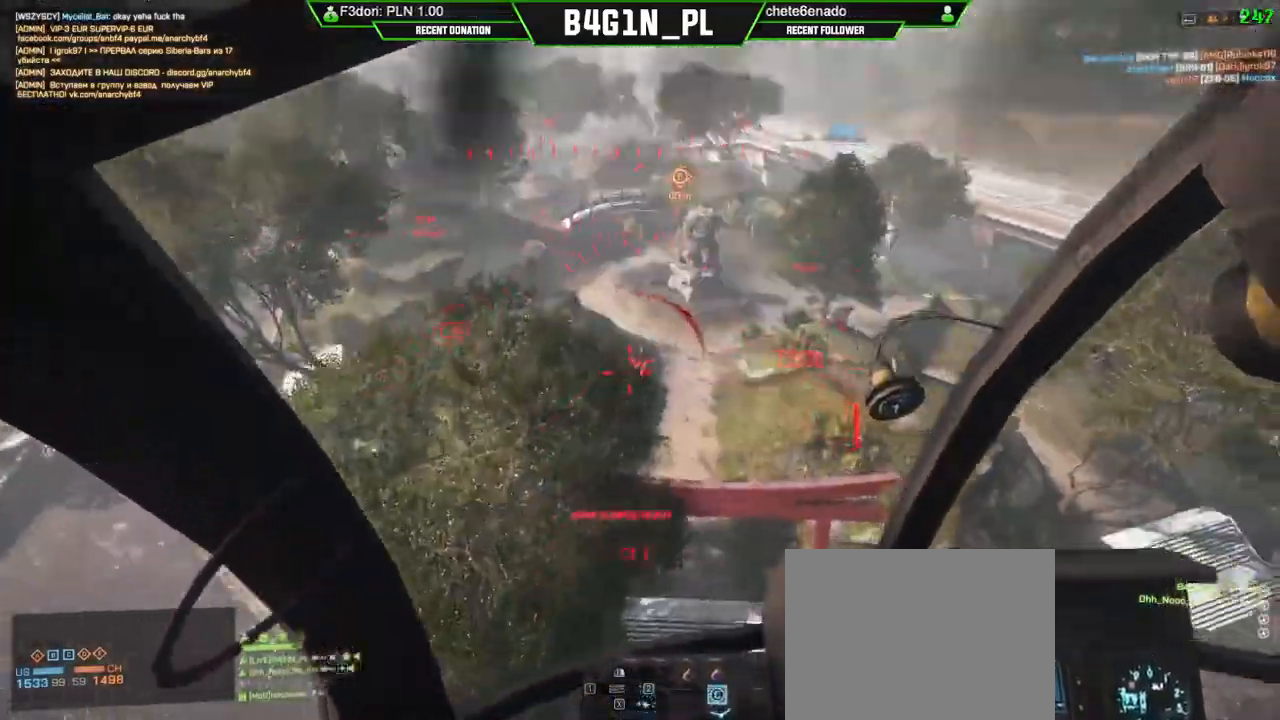
{"buttons": ["R2"], "left_stick": "right", "right_stick": "up-right", "events": [[67, "right_stick", "down-right"], [83, "left_stick", "up-right"], [200, "right_stick", "right"], [217, "left_stick", "right"], [483, "right_stick", "up-right"]]}
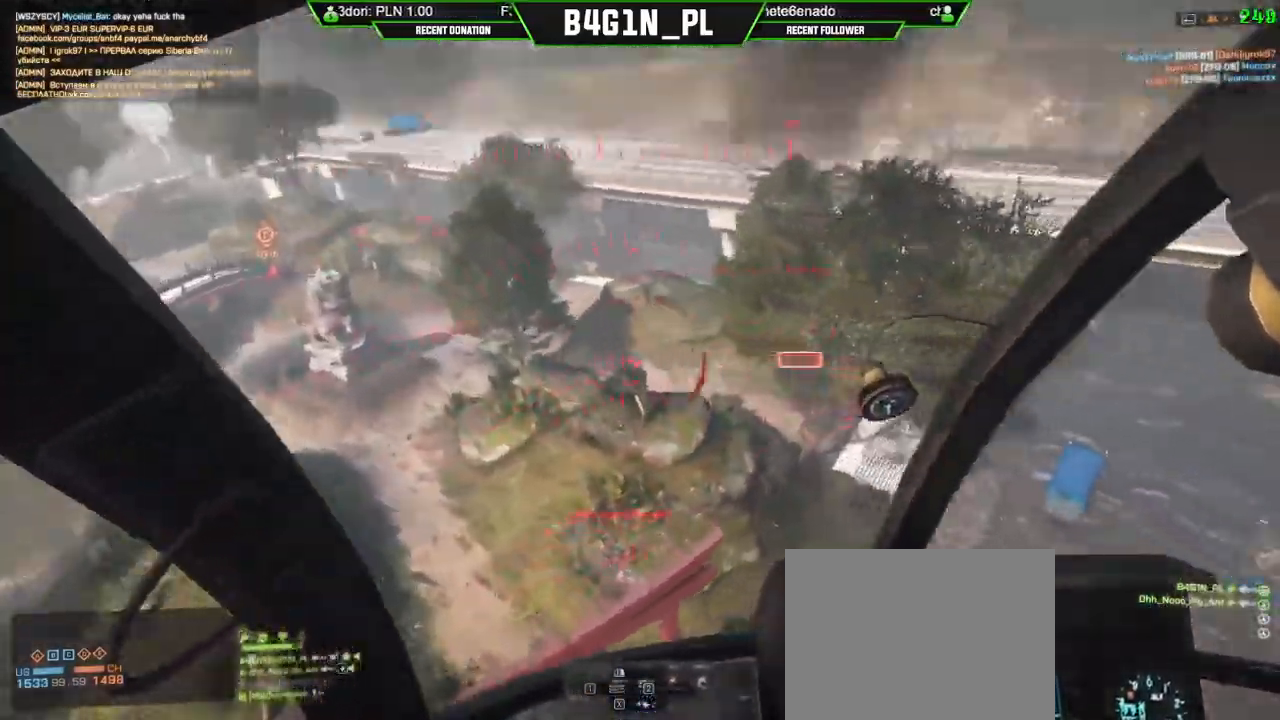
{"buttons": ["R2"], "left_stick": "up", "right_stick": "up-right", "events": [[67, "left_stick", "up"], [150, "left_stick", "left"], [350, "left_stick", "up"]]}
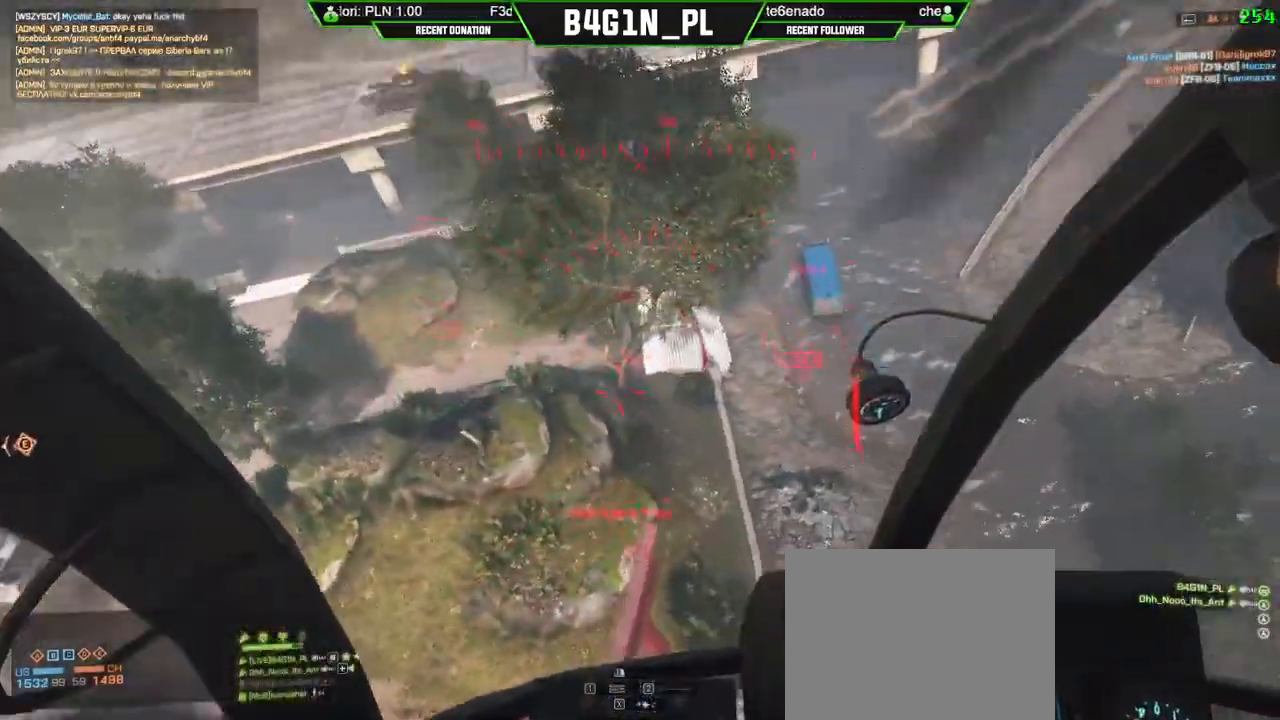
{"buttons": ["R2"], "left_stick": "left", "right_stick": "down", "events": [[33, "L1", "down"], [33, "L3", "down"], [33, "left_stick", "up-left"], [33, "right_stick", "down-right"], [117, "L1", "up"], [133, "L3", "up"], [367, "right_stick", "down"], [383, "left_stick", "left"]]}
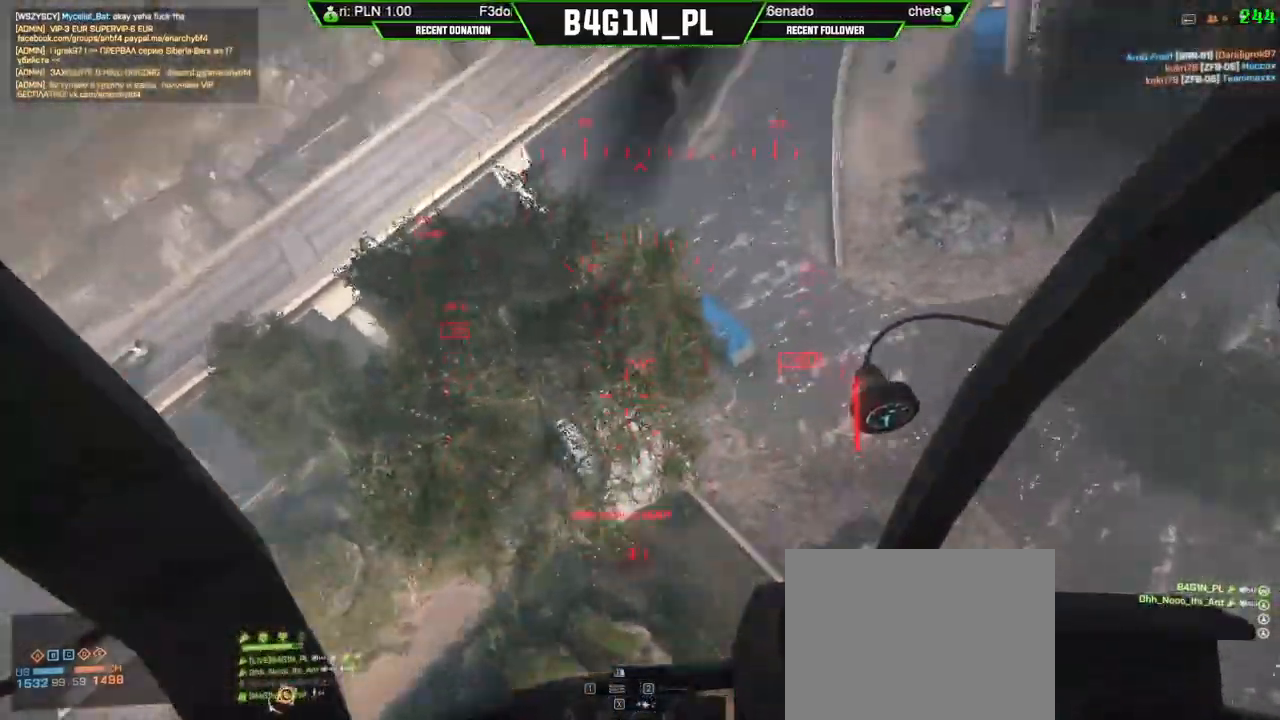
{"buttons": ["R2"], "left_stick": "up-left", "right_stick": "up-right", "events": [[150, "left_stick", "center"], [183, "right_stick", "down-left"], [267, "left_stick", "right"], [317, "right_stick", "up-right"], [500, "left_stick", "up-left"]]}
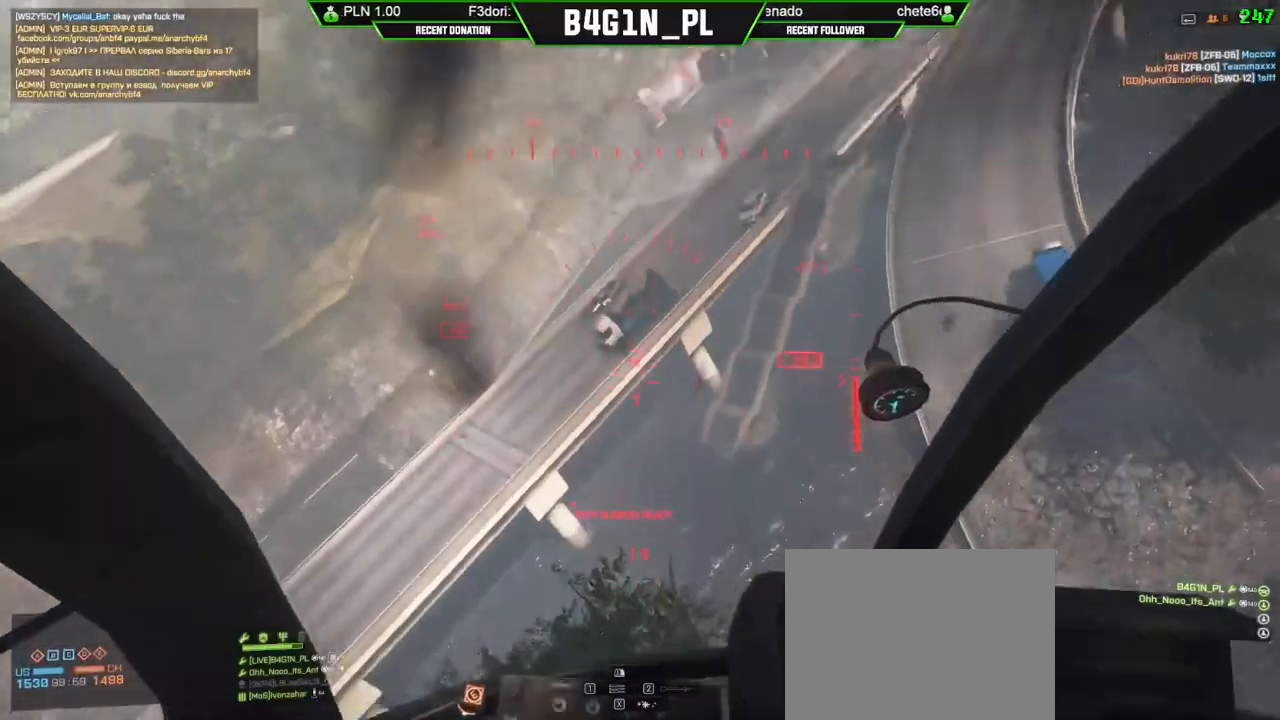
{"buttons": ["R2"], "left_stick": "right", "right_stick": "down", "events": [[217, "left_stick", "up-right"], [233, "right_stick", "down-right"], [350, "left_stick", "right"], [350, "right_stick", "down"]]}
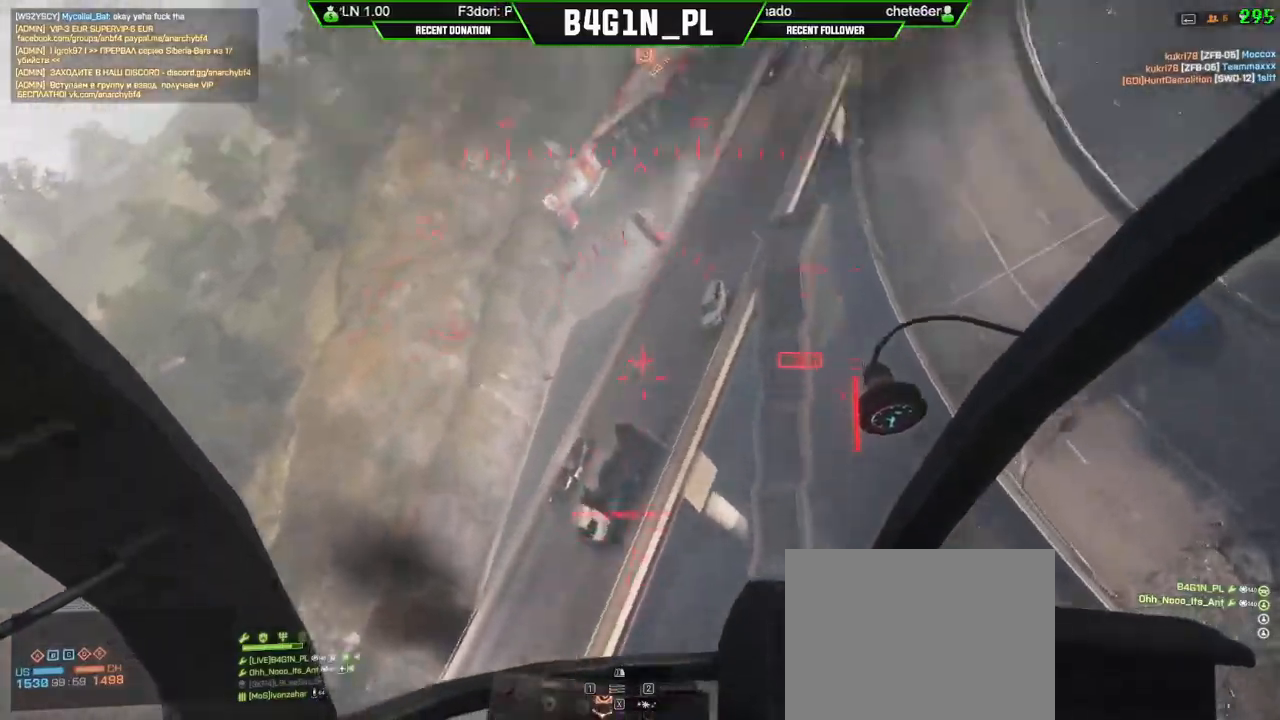
{"buttons": ["R2"], "left_stick": "right", "right_stick": "down", "events": []}
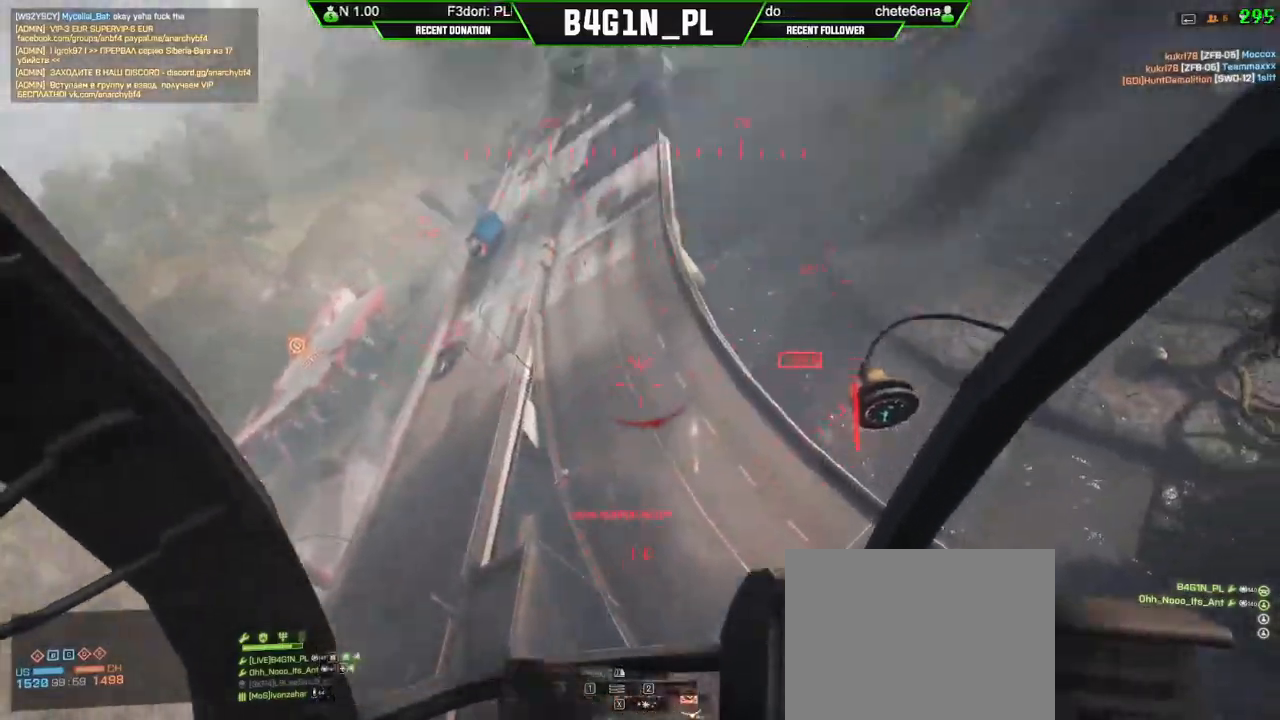
{"buttons": ["R2"], "left_stick": "left", "right_stick": "up-right", "events": [[217, "left_stick", "up"], [250, "right_stick", "down-right"], [350, "left_stick", "left"], [367, "right_stick", "right"], [483, "right_stick", "up-right"]]}
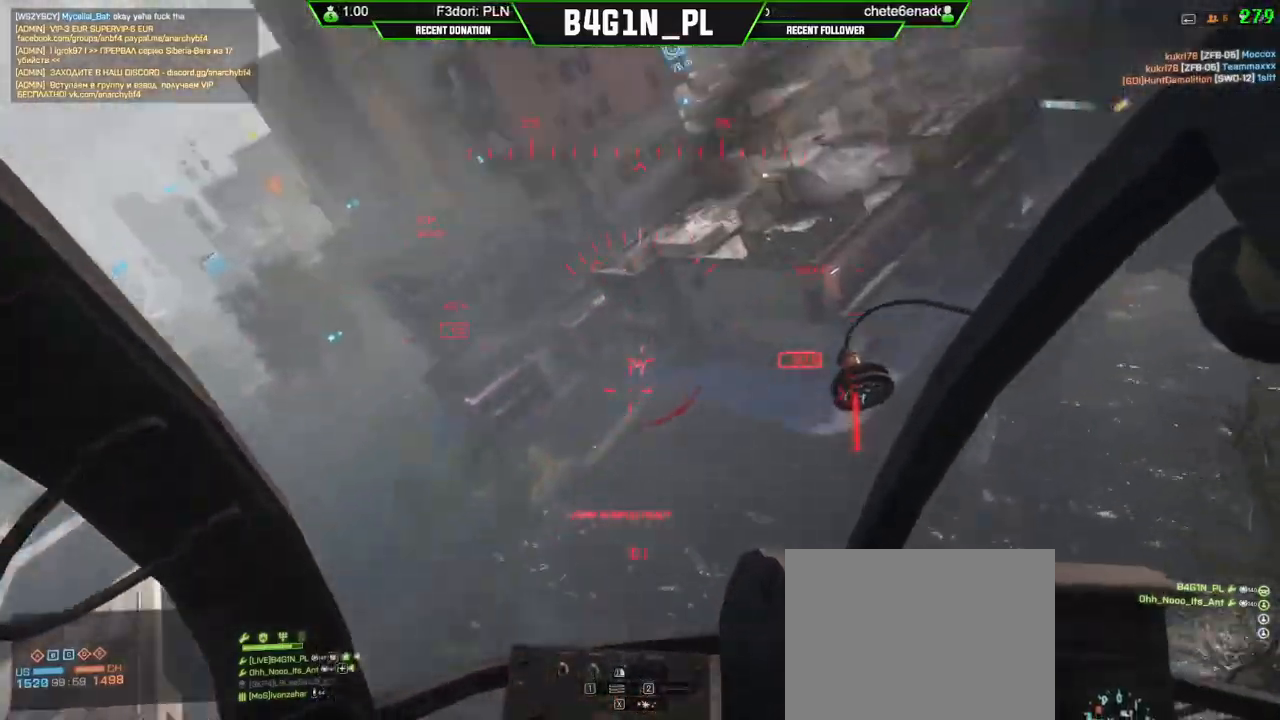
{"buttons": ["R2"], "left_stick": "up-left", "right_stick": "down-left", "events": [[17, "right_stick", "up"], [150, "right_stick", "center"], [167, "left_stick", "up"], [233, "left_stick", "center"], [300, "right_stick", "down-left"], [367, "left_stick", "up-left"]]}
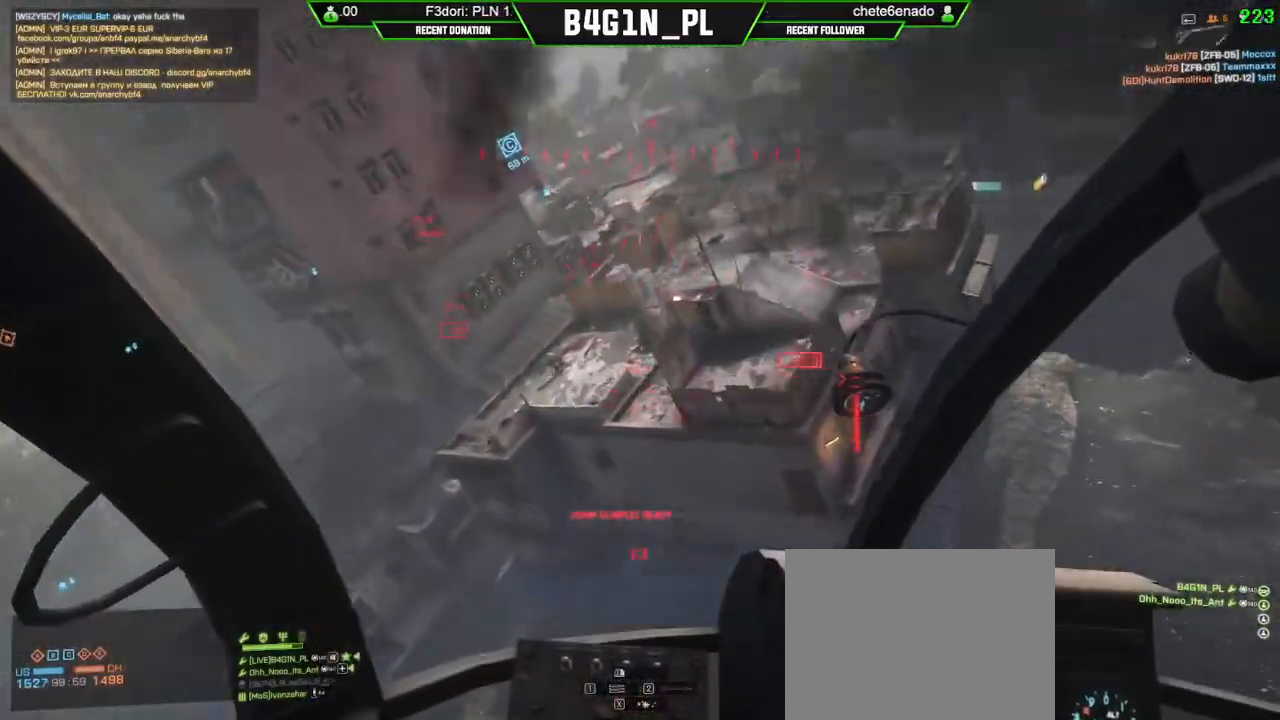
{"buttons": ["R2"], "left_stick": "left", "right_stick": "left", "events": [[50, "right_stick", "left"], [233, "right_stick", "down-left"], [383, "left_stick", "left"], [383, "right_stick", "left"]]}
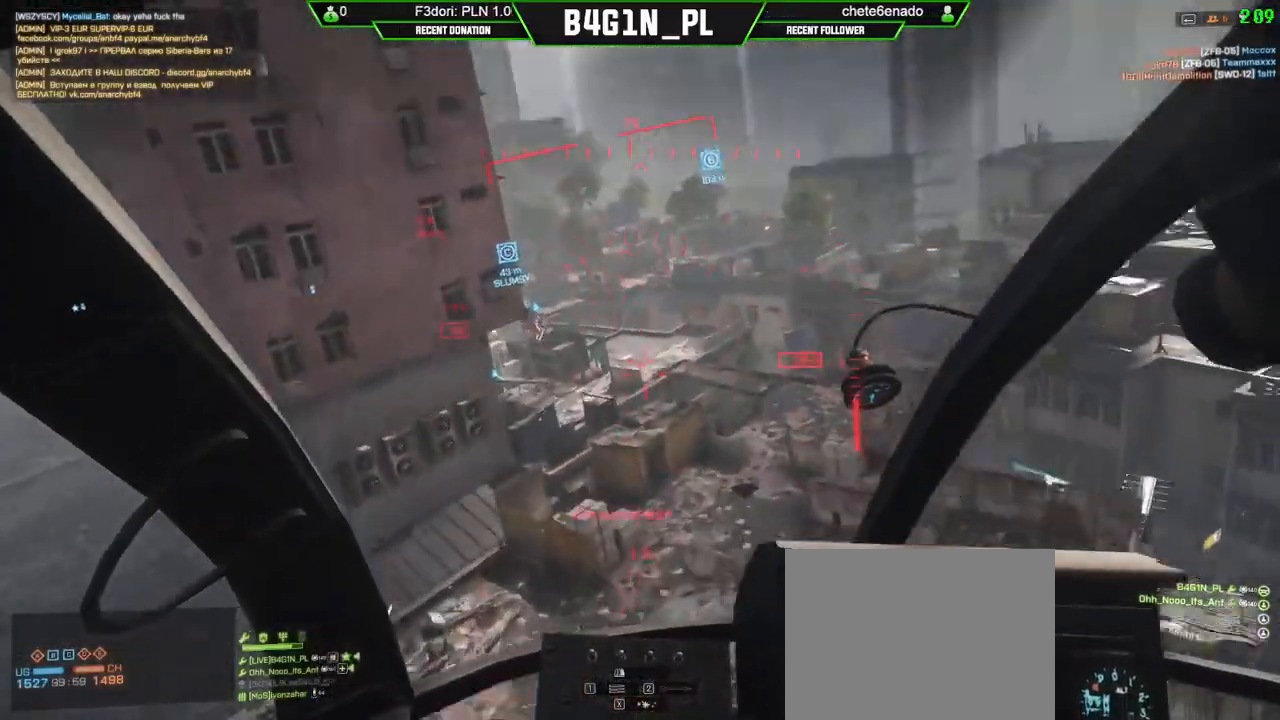
{"buttons": ["R2"], "left_stick": "left", "right_stick": "left", "events": [[117, "left_stick", "center"], [317, "left_stick", "left"]]}
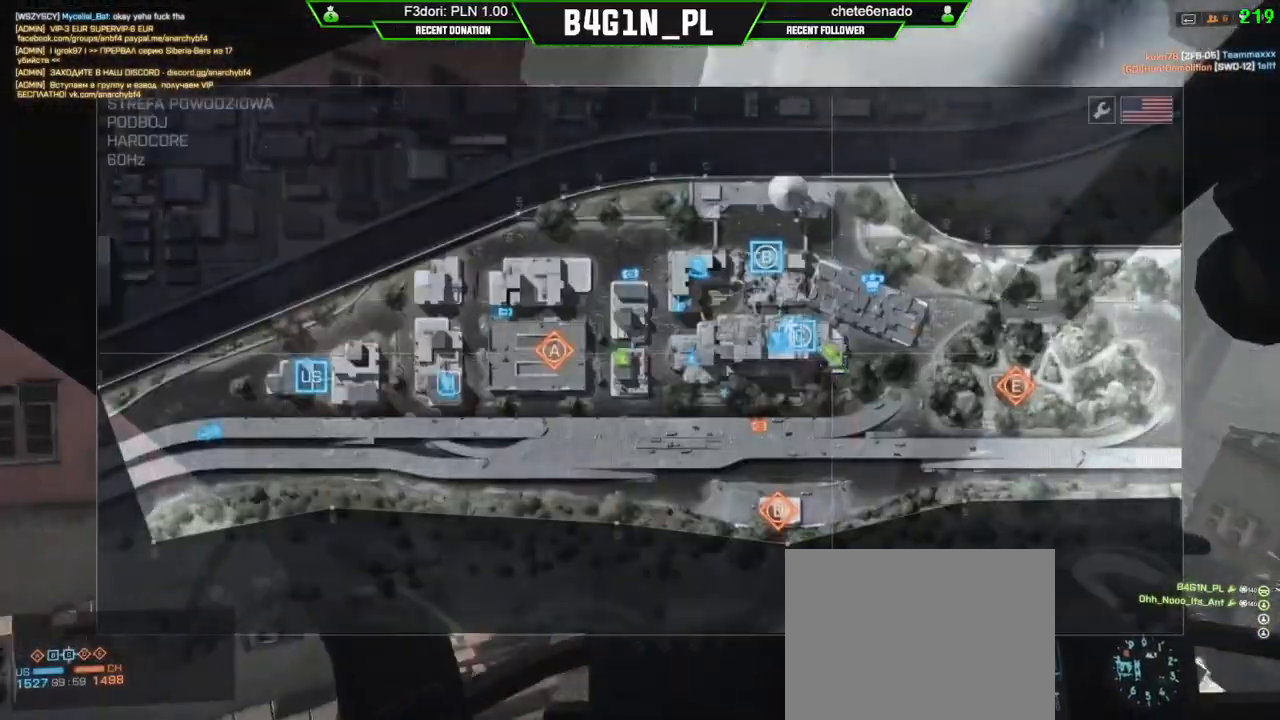
{"buttons": ["R2"], "left_stick": "left", "right_stick": "down", "events": [[50, "right_stick", "up-left"], [233, "right_stick", "center"], [300, "X", "down"], [383, "X", "up"], [467, "right_stick", "down"]]}
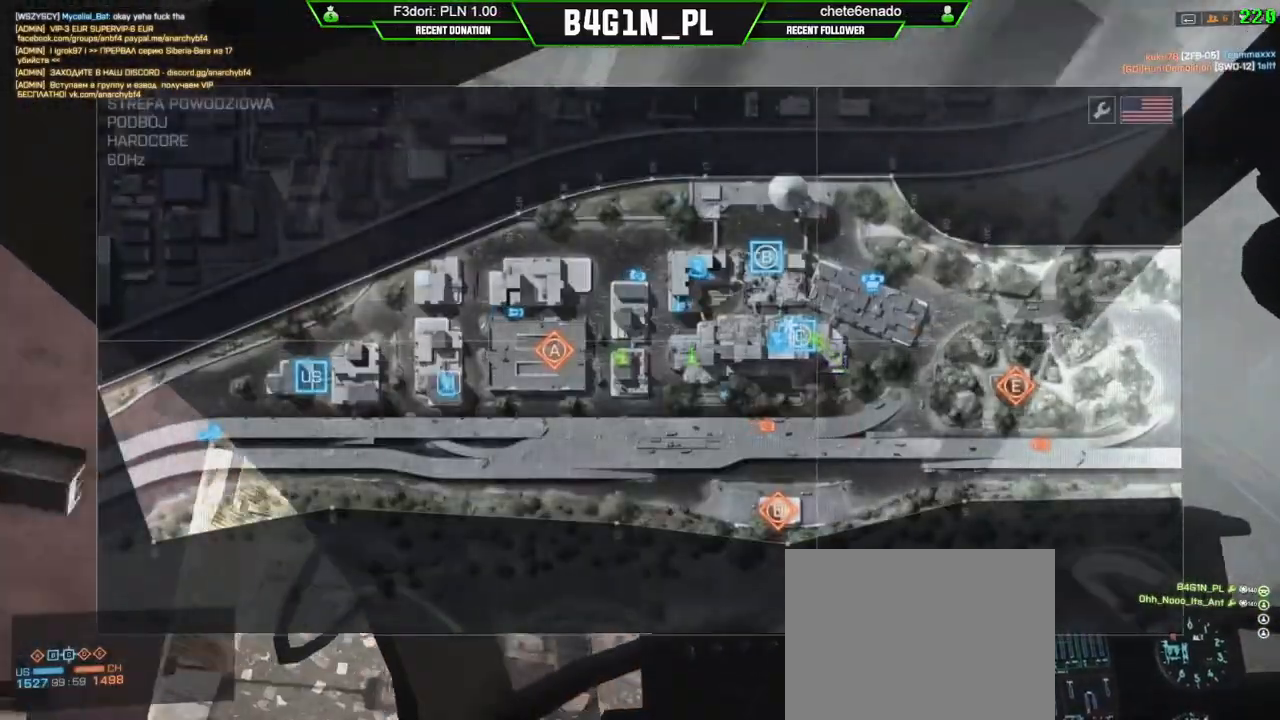
{"buttons": ["R2"], "left_stick": "up", "right_stick": "down-right", "events": [[133, "left_stick", "center"], [167, "right_stick", "down-right"], [467, "left_stick", "up"]]}
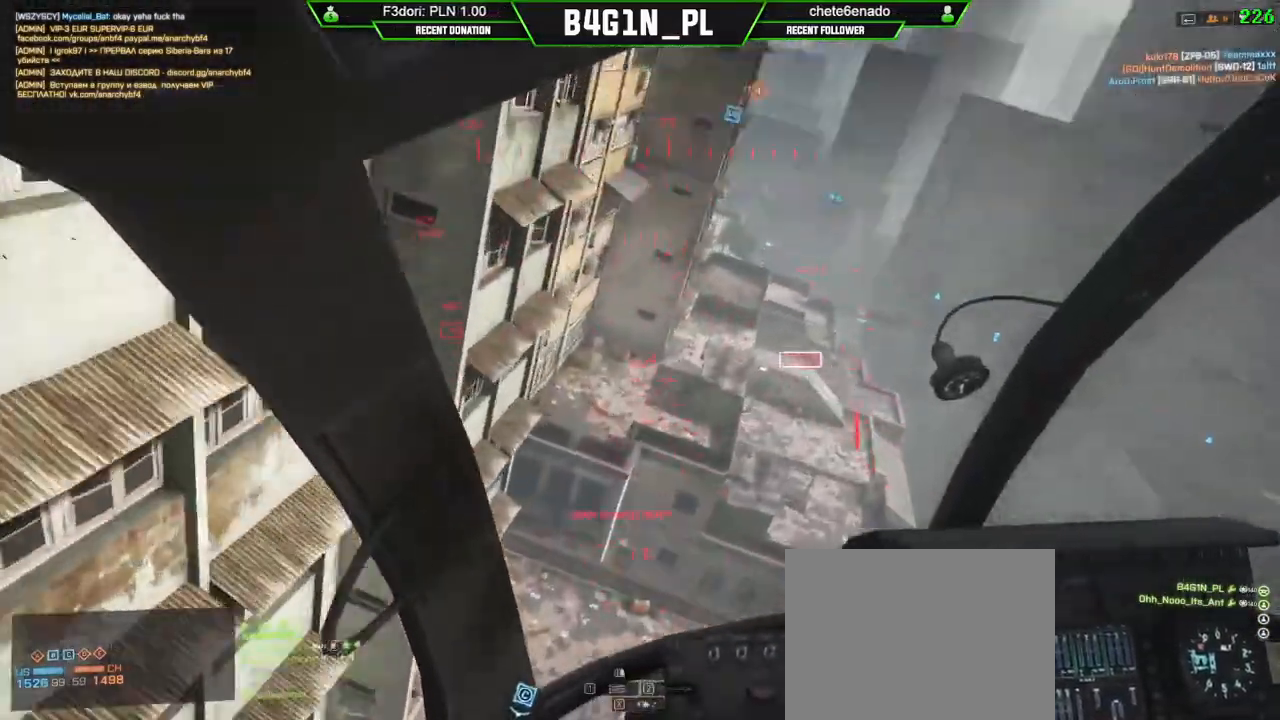
{"buttons": ["R2"], "left_stick": "left", "right_stick": "up-right", "events": [[83, "left_stick", "left"], [283, "right_stick", "right"], [383, "right_stick", "up-right"]]}
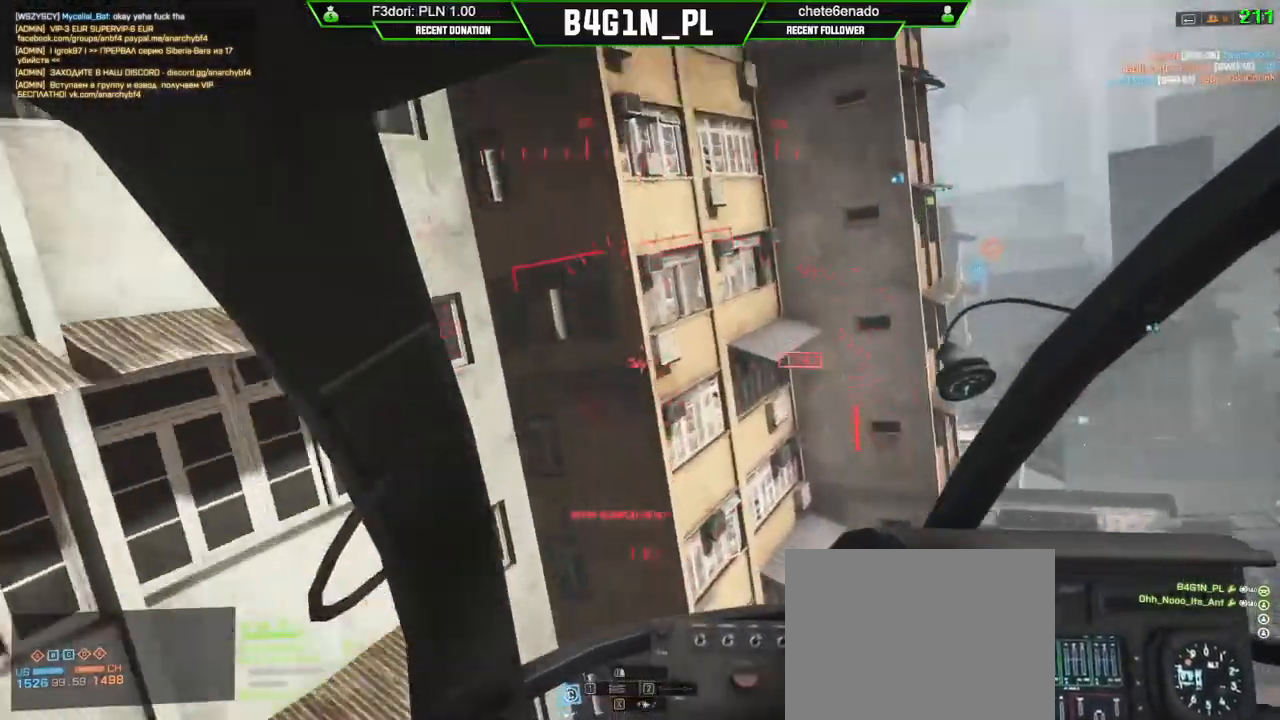
{"buttons": ["R2"], "left_stick": "left", "right_stick": "up-left", "events": [[133, "right_stick", "up"], [300, "right_stick", "up-left"]]}
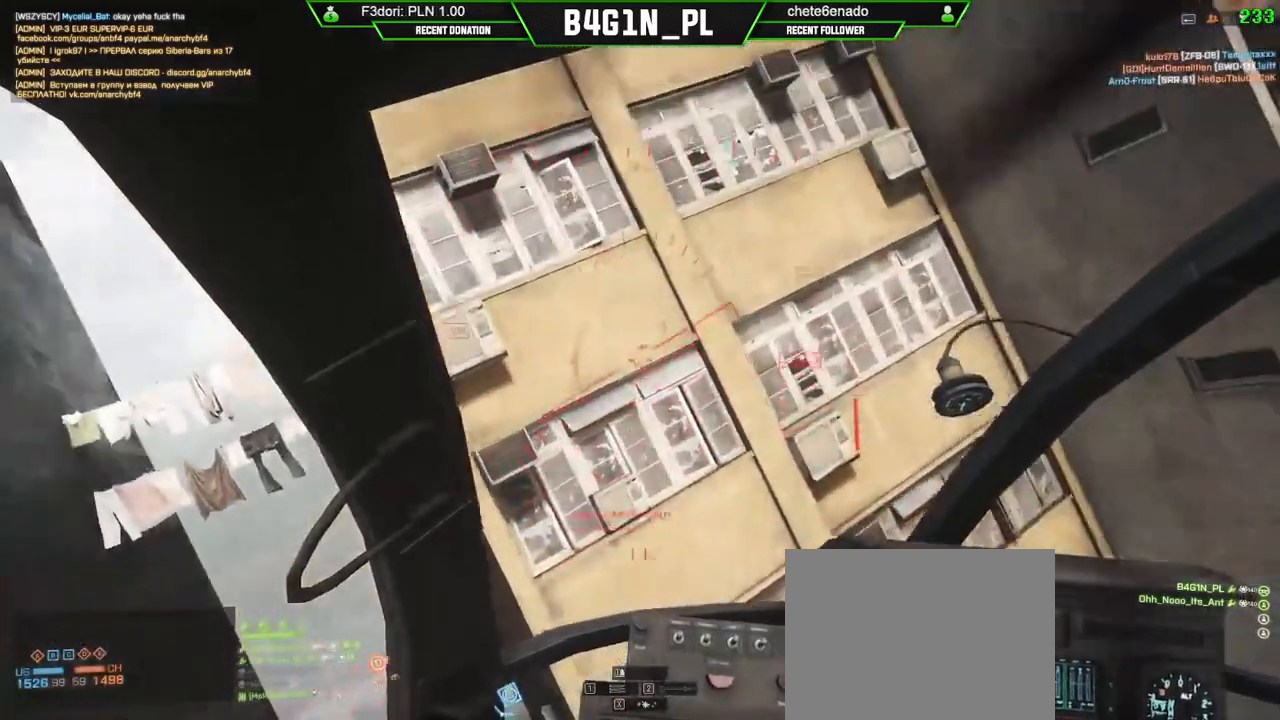
{"buttons": ["R2"], "left_stick": "center", "right_stick": "up-left", "events": [[500, "left_stick", "center"]]}
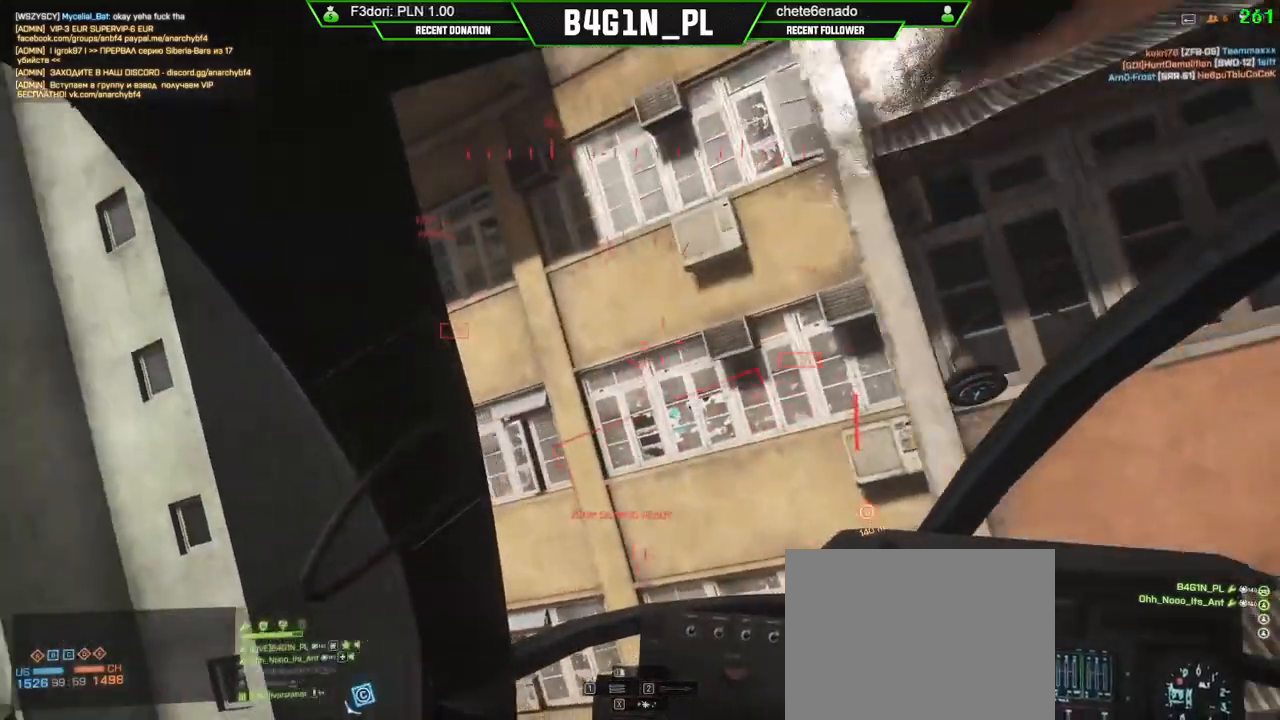
{"buttons": ["R2"], "left_stick": "up", "right_stick": "down-left", "events": [[133, "DPAD_RIGHT", "down"], [183, "right_stick", "down-left"], [217, "DPAD_RIGHT", "up"], [383, "left_stick", "up"]]}
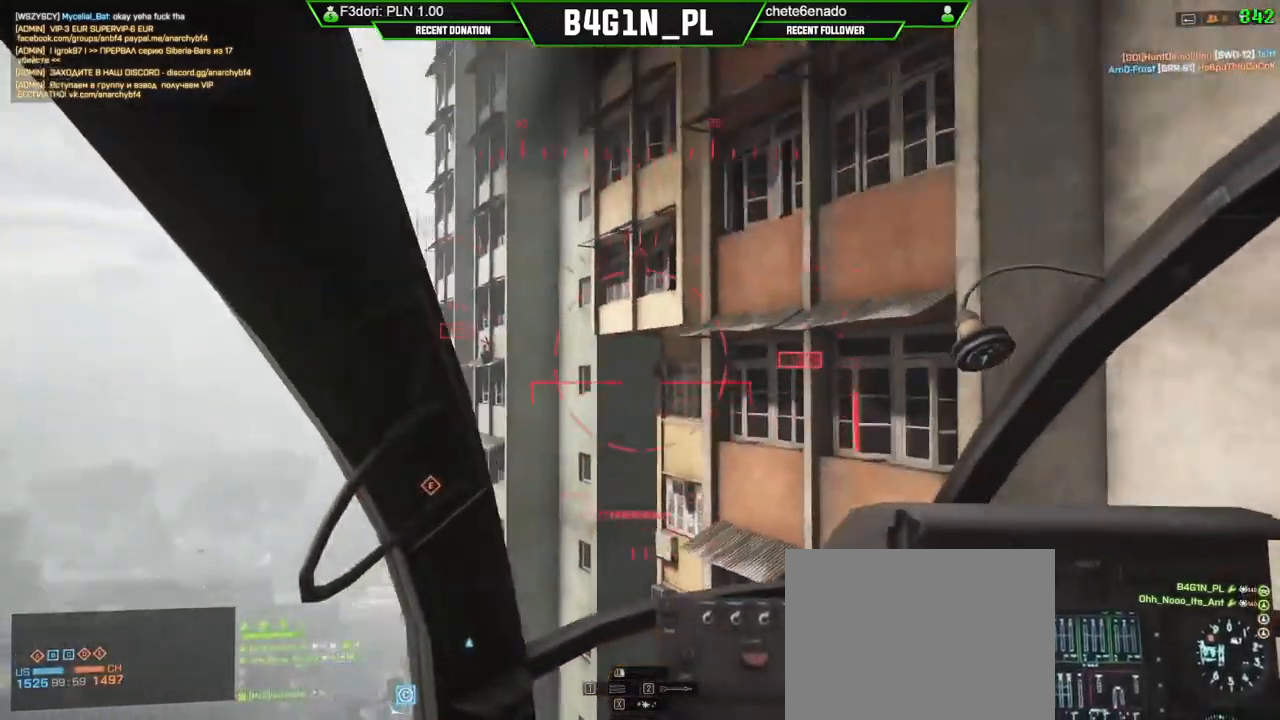
{"buttons": ["R2"], "left_stick": "right", "right_stick": "up-right", "events": [[67, "left_stick", "right"], [200, "left_stick", "up"], [233, "right_stick", "up"], [383, "left_stick", "right"], [500, "right_stick", "up-right"]]}
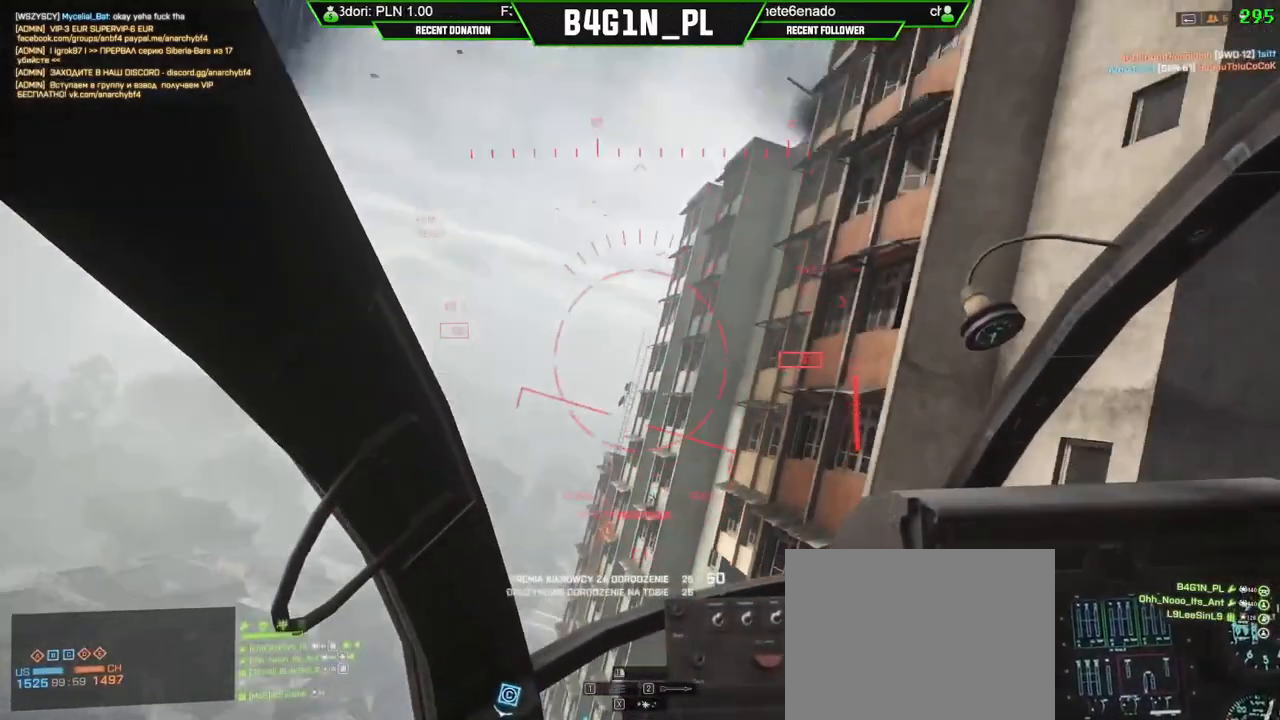
{"buttons": ["R2"], "left_stick": "up-right", "right_stick": "up-right", "events": [[183, "right_stick", "down-right"], [200, "left_stick", "up"], [283, "left_stick", "up-left"], [450, "right_stick", "up-right"], [467, "left_stick", "up-right"]]}
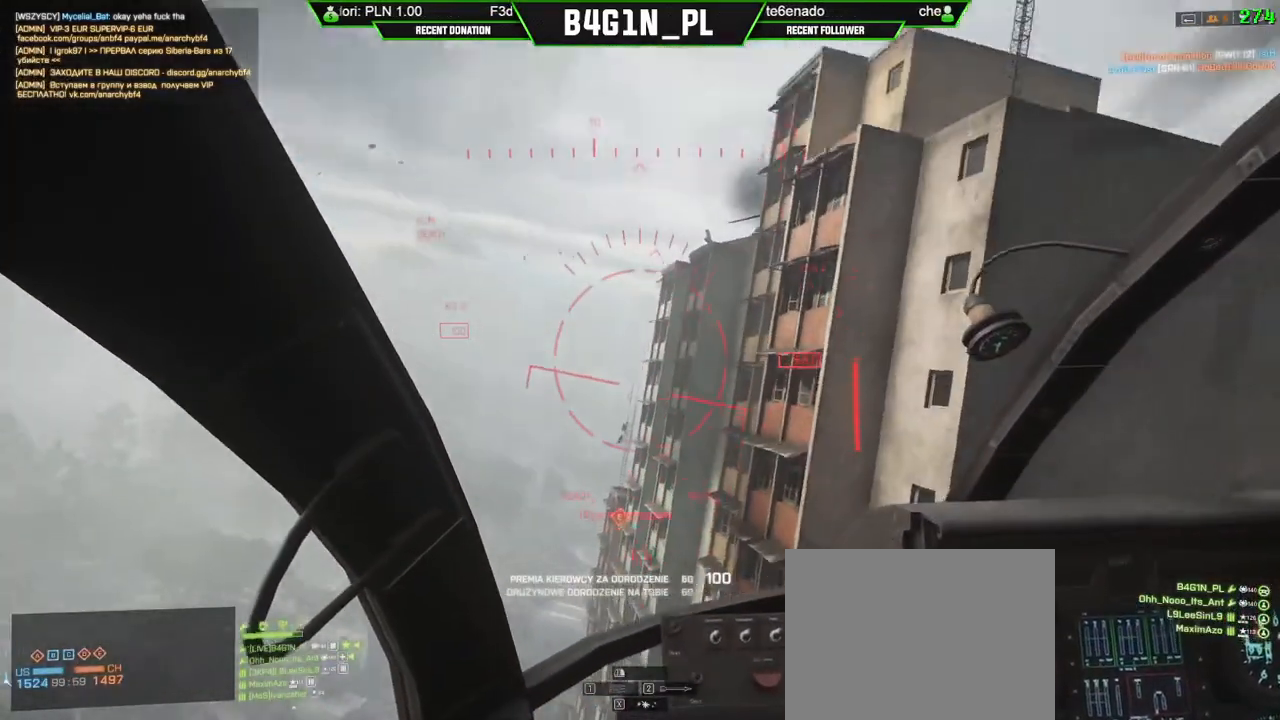
{"buttons": ["R2"], "left_stick": "up", "right_stick": "up-right", "events": [[133, "right_stick", "down"], [150, "left_stick", "up"], [283, "left_stick", "up-right"], [283, "right_stick", "right"], [400, "right_stick", "up-right"], [467, "left_stick", "up"]]}
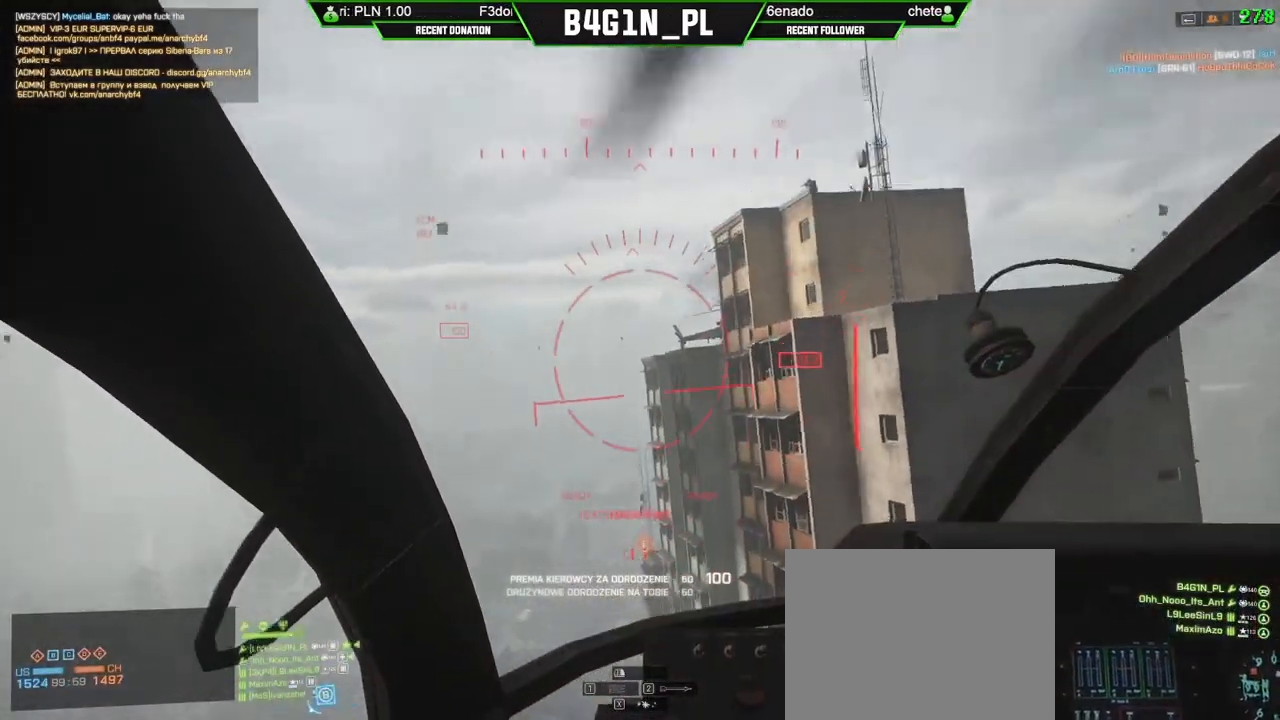
{"buttons": ["R2"], "left_stick": "right", "right_stick": "left", "events": [[33, "left_stick", "up-left"], [200, "left_stick", "up"], [317, "right_stick", "down"], [400, "left_stick", "right"], [433, "right_stick", "left"]]}
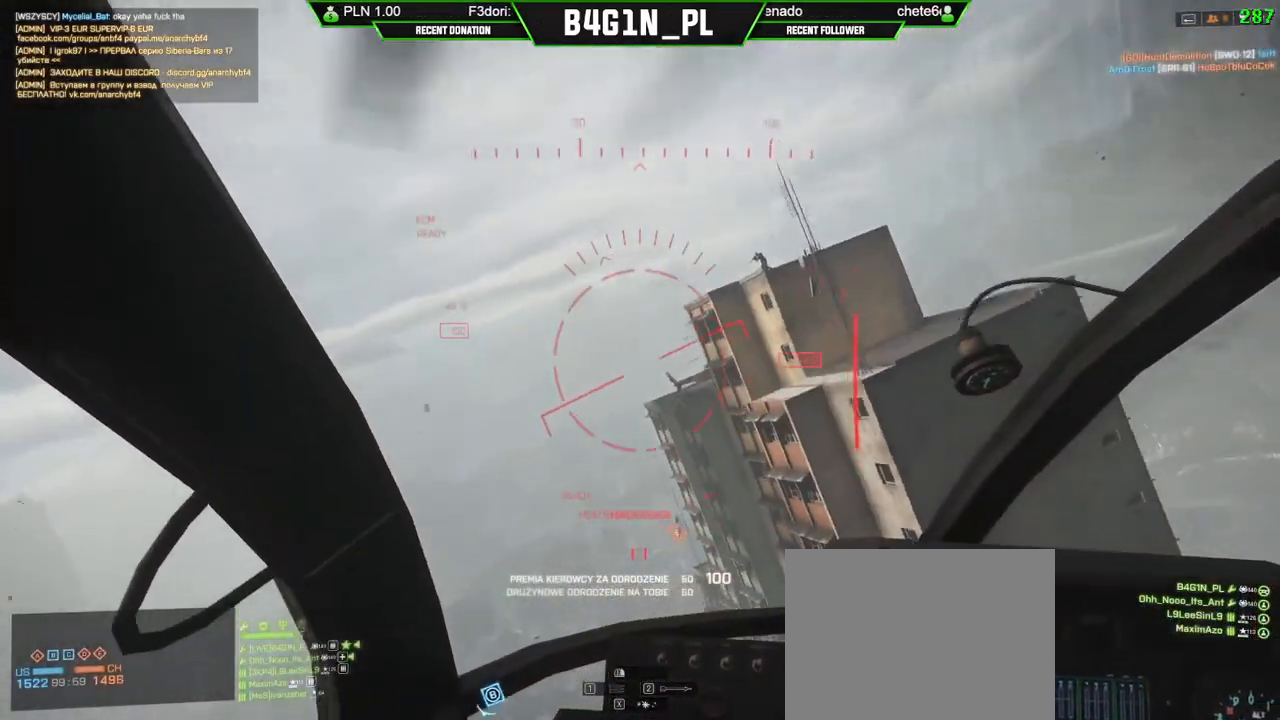
{"buttons": ["R2"], "left_stick": "up-right", "right_stick": "left", "events": [[100, "left_stick", "up"], [250, "left_stick", "up-left"], [300, "right_stick", "up-left"], [450, "left_stick", "up-right"], [450, "right_stick", "left"]]}
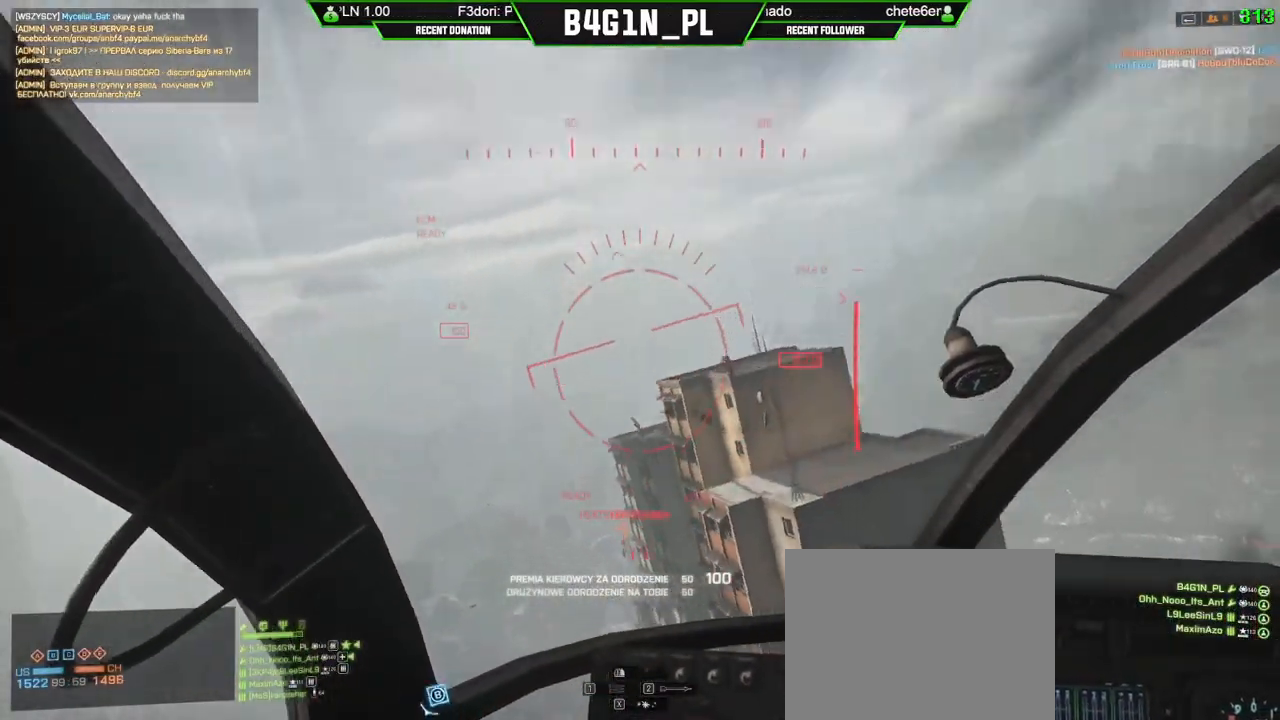
{"buttons": ["R2"], "left_stick": "up-left", "right_stick": "left", "events": [[83, "right_stick", "up-left"], [133, "left_stick", "center"], [167, "DPAD_LEFT", "down"], [183, "right_stick", "up"], [233, "DPAD_LEFT", "up"], [333, "left_stick", "up-left"], [433, "right_stick", "left"]]}
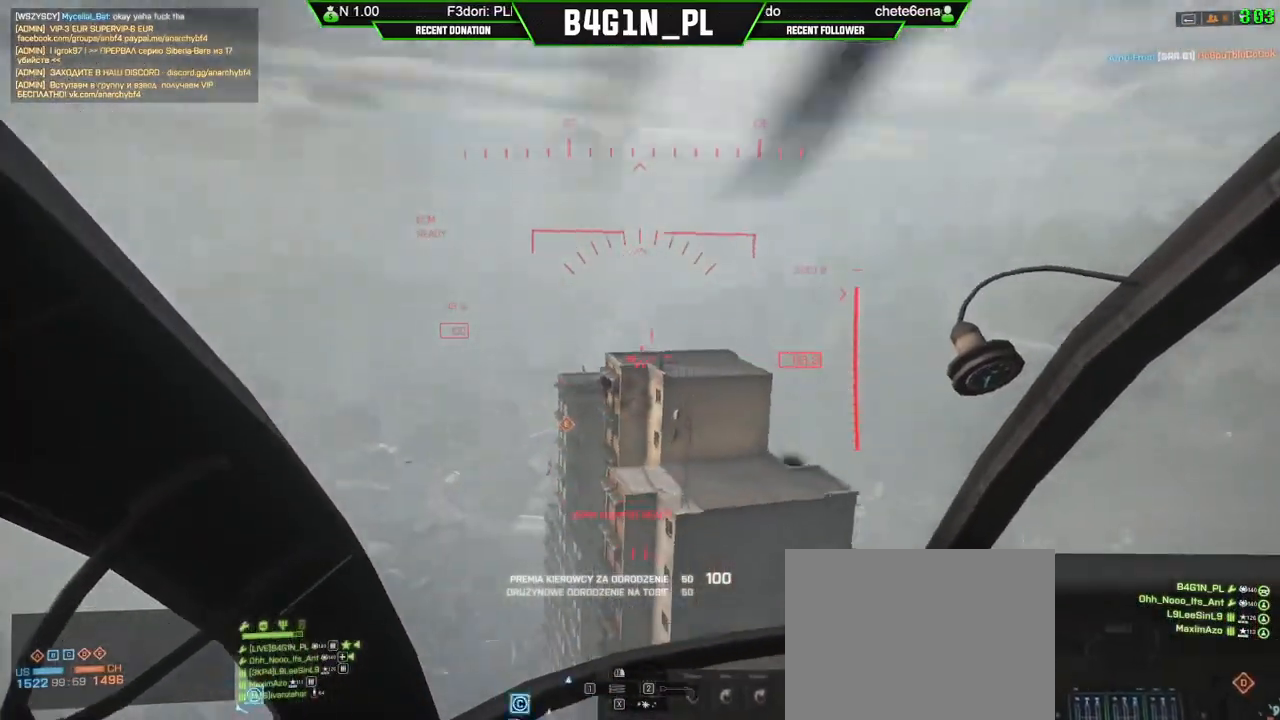
{"buttons": ["L1", "R2"], "left_stick": "up-right", "right_stick": "center", "events": [[50, "L1", "down"], [50, "L3", "down"], [83, "right_stick", "down-left"], [133, "L3", "up"], [200, "right_stick", "up-left"], [217, "L3", "down"], [250, "left_stick", "left"], [367, "L3", "up"], [417, "left_stick", "up-right"], [450, "right_stick", "down-left"], [500, "right_stick", "center"]]}